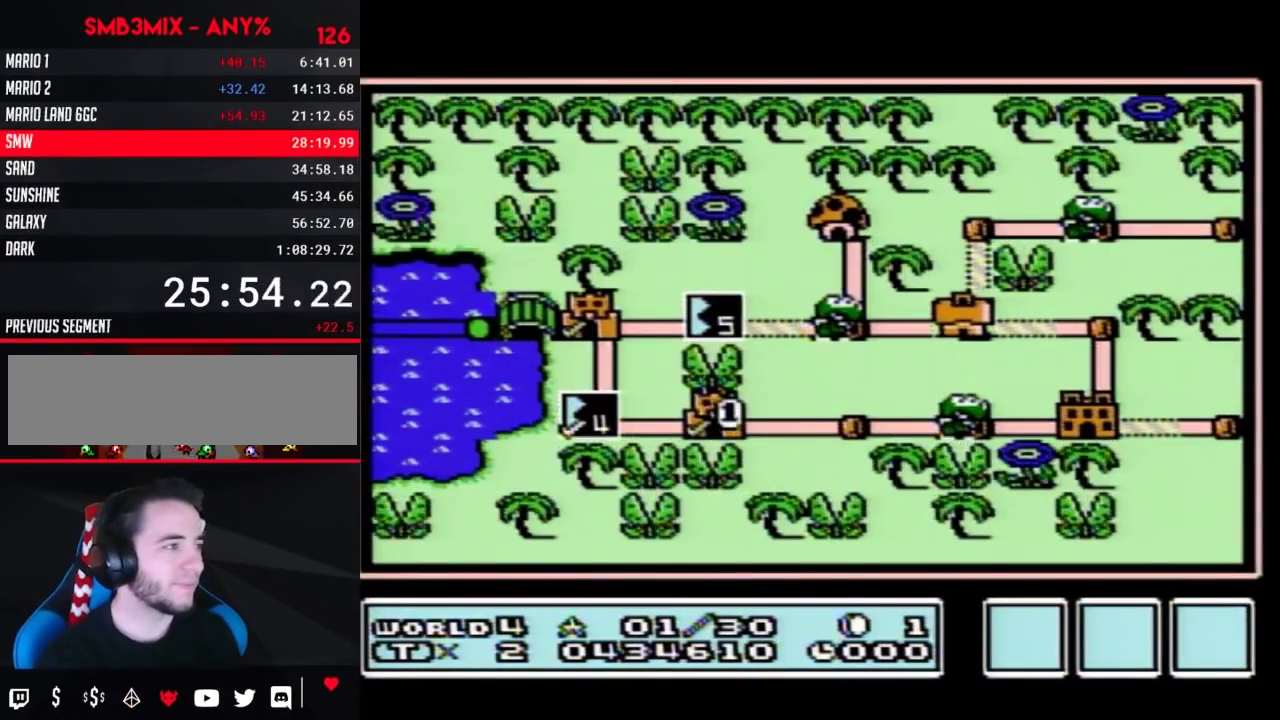
Gameplay with a controller (Nintendo layout); each line is a JSON object with the inputs held at the frame after it. "events" lists button and stick changes between this image and that frame as [ms after this image, input, new state], when the widget could be followed in between. Not read: L3 R3.
{"buttons": ["DPAD_RIGHT"], "events": [[50, "DPAD_RIGHT", "down"]]}
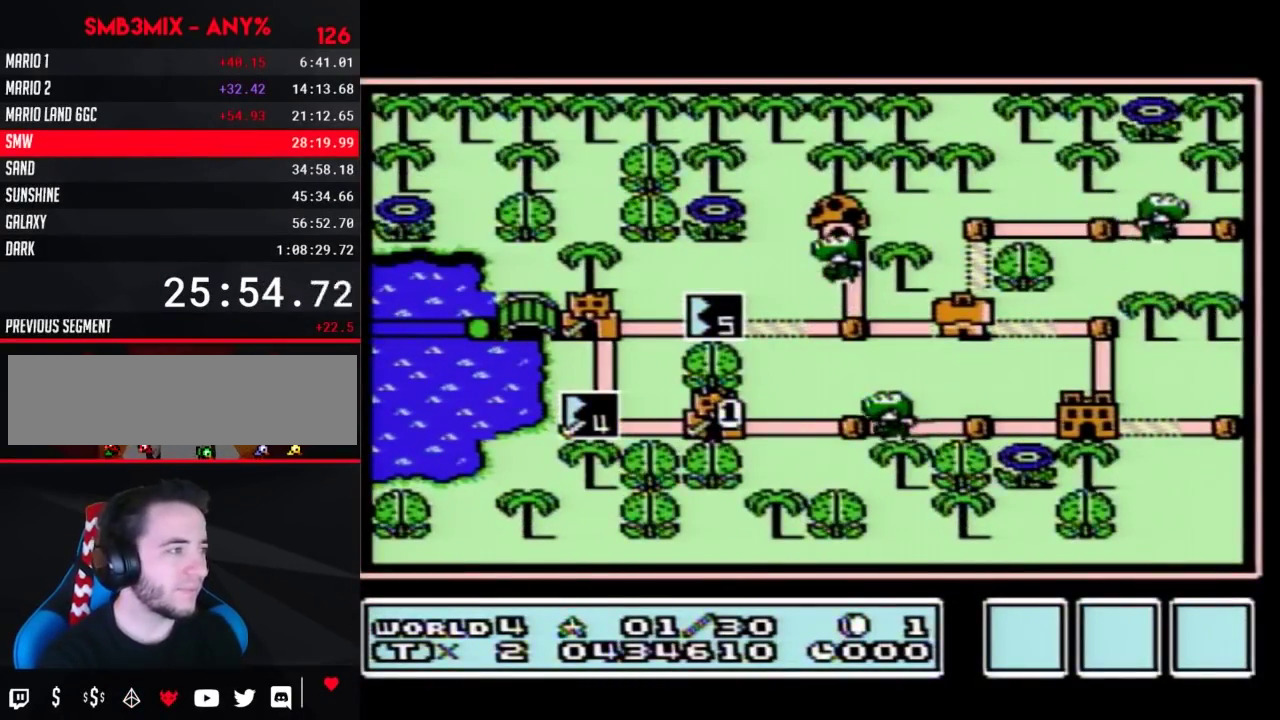
{"buttons": ["DPAD_RIGHT"], "events": []}
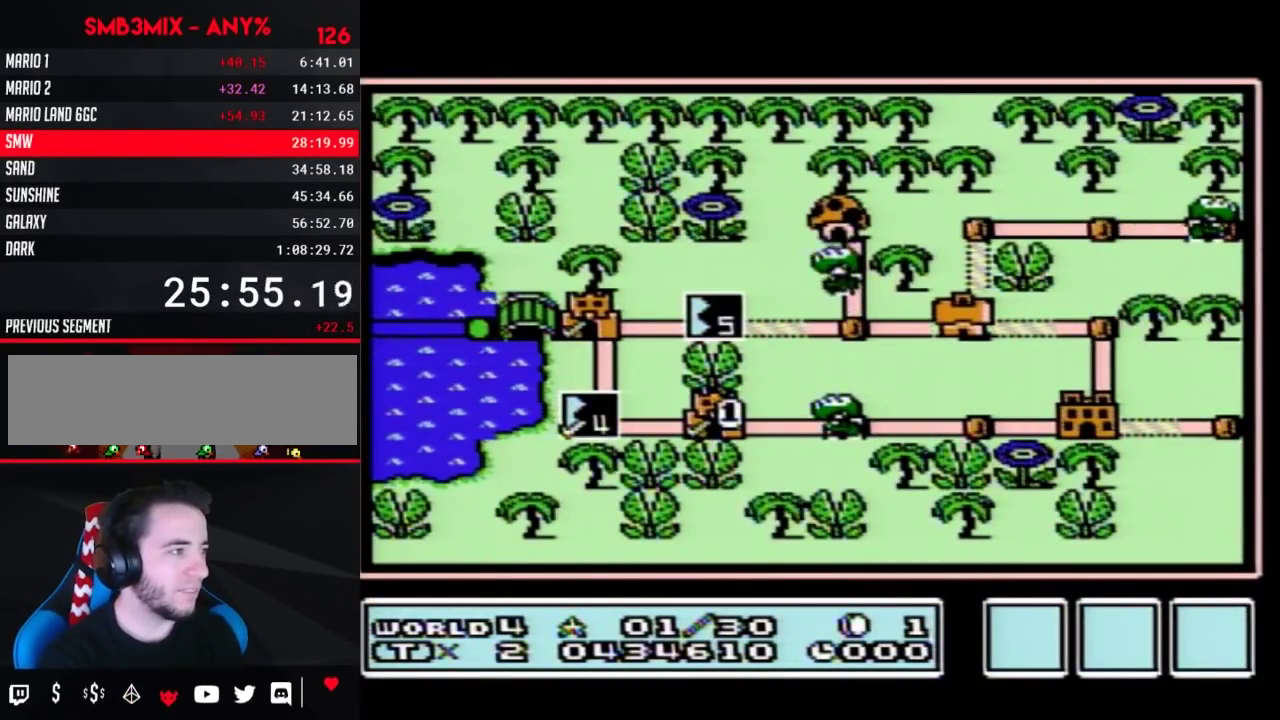
{"buttons": ["DPAD_RIGHT"], "events": []}
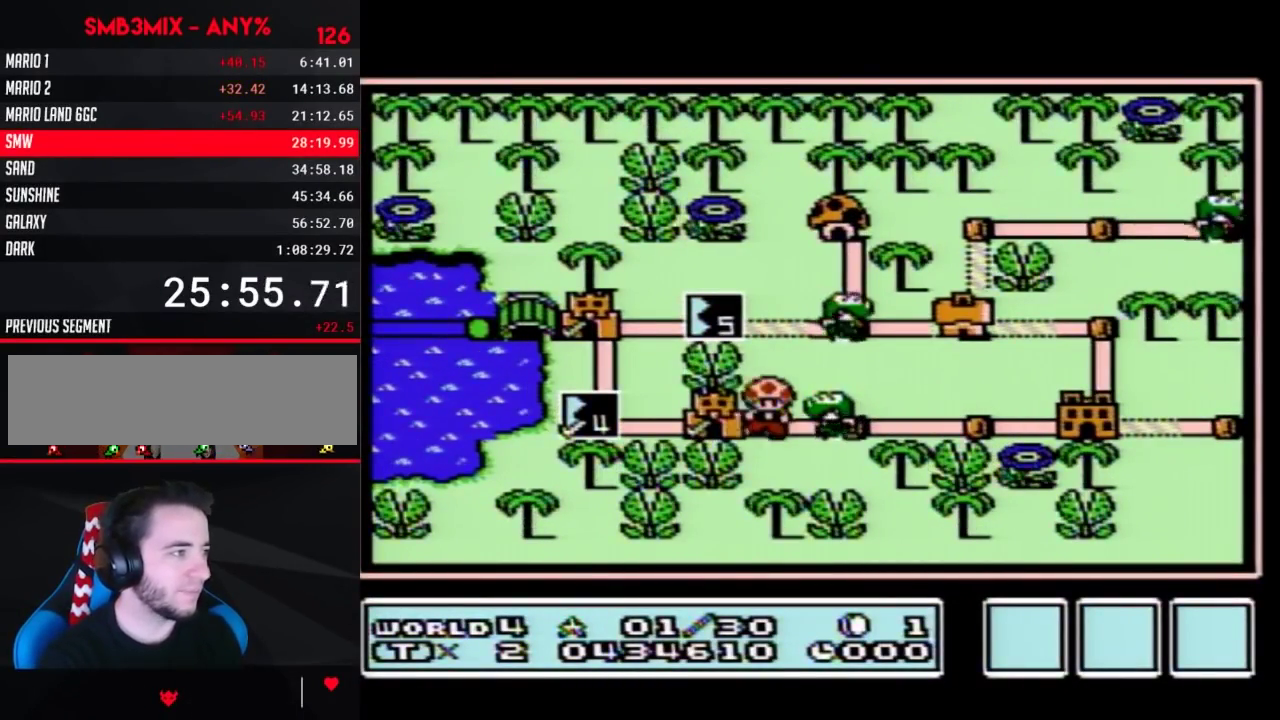
{"buttons": ["DPAD_RIGHT"], "events": []}
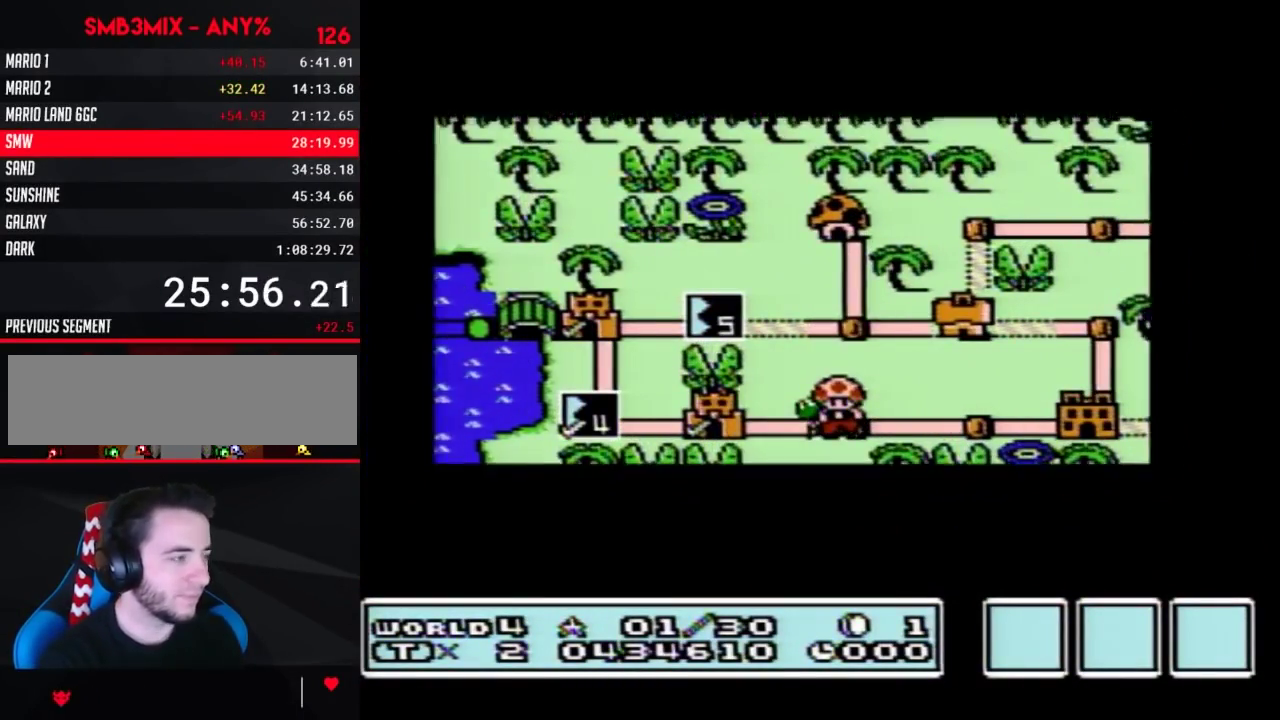
{"buttons": ["DPAD_RIGHT"], "events": []}
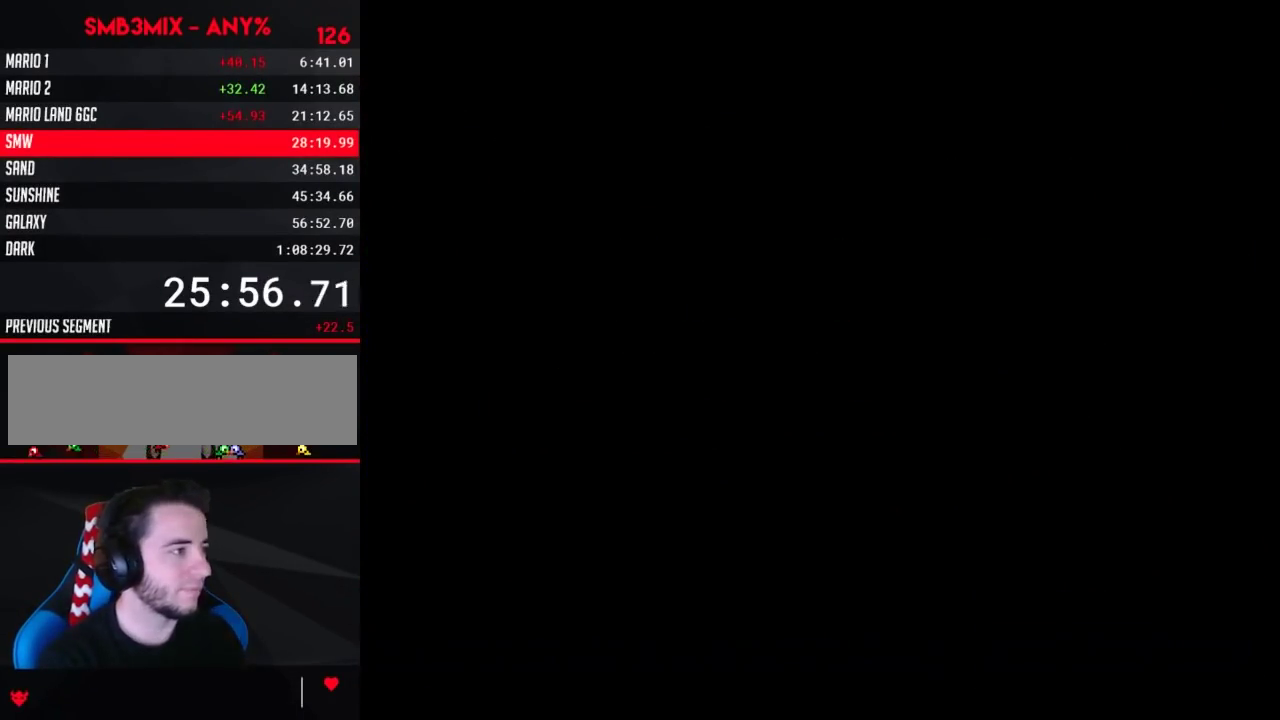
{"buttons": ["B"], "events": [[167, "B", "down"], [167, "DPAD_RIGHT", "up"]]}
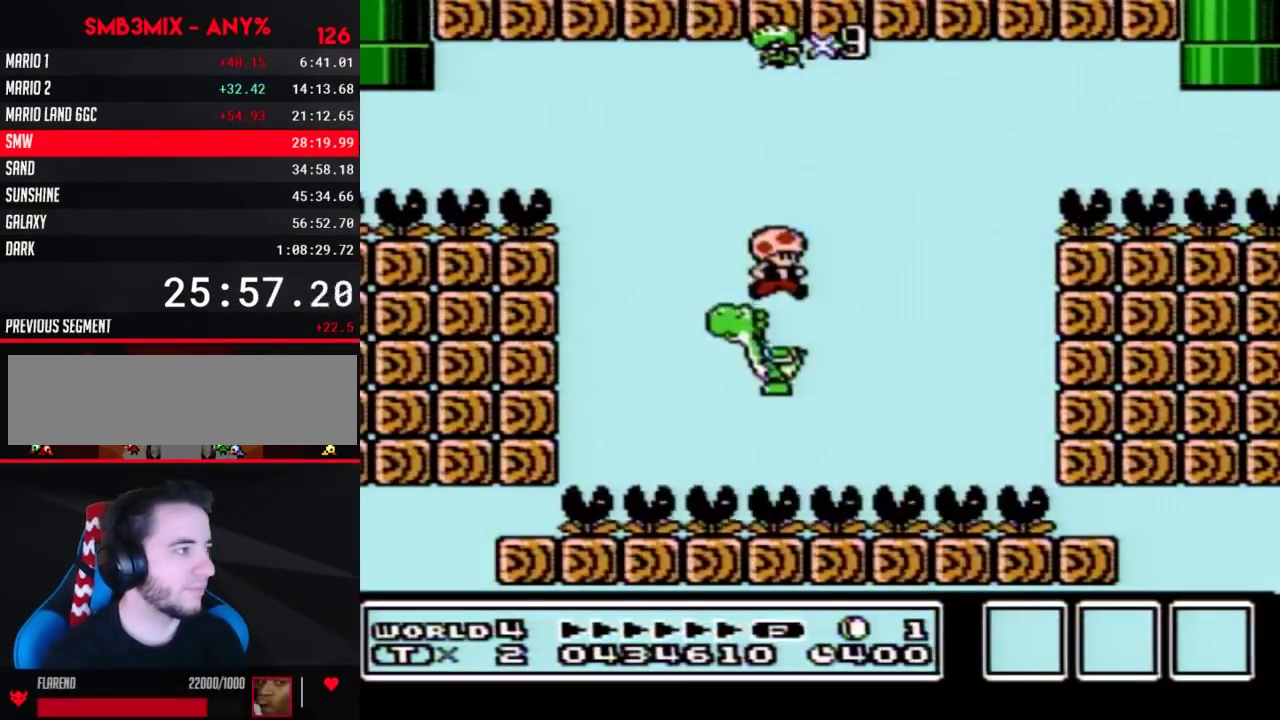
{"buttons": ["B", "DPAD_RIGHT"], "events": [[483, "DPAD_RIGHT", "down"]]}
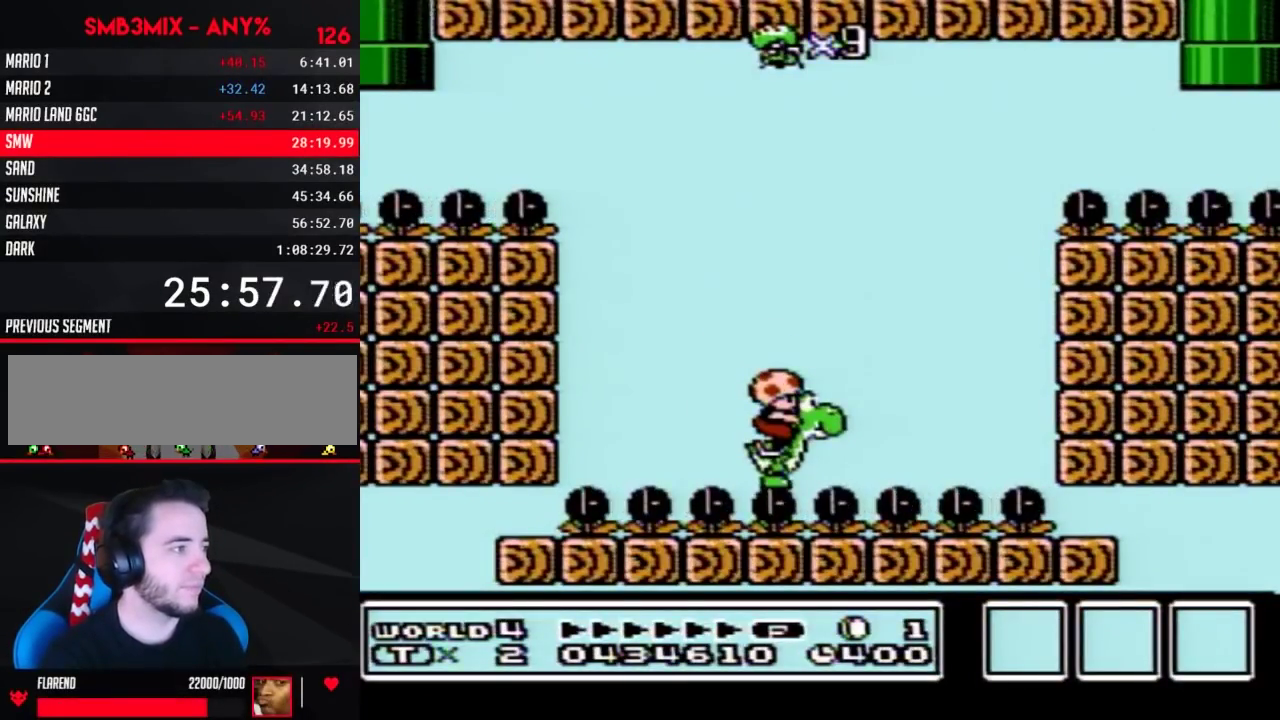
{"buttons": ["B"], "events": [[83, "DPAD_RIGHT", "up"], [167, "DPAD_DOWN", "down"], [300, "DPAD_DOWN", "up"], [367, "DPAD_DOWN", "down"], [450, "DPAD_DOWN", "up"]]}
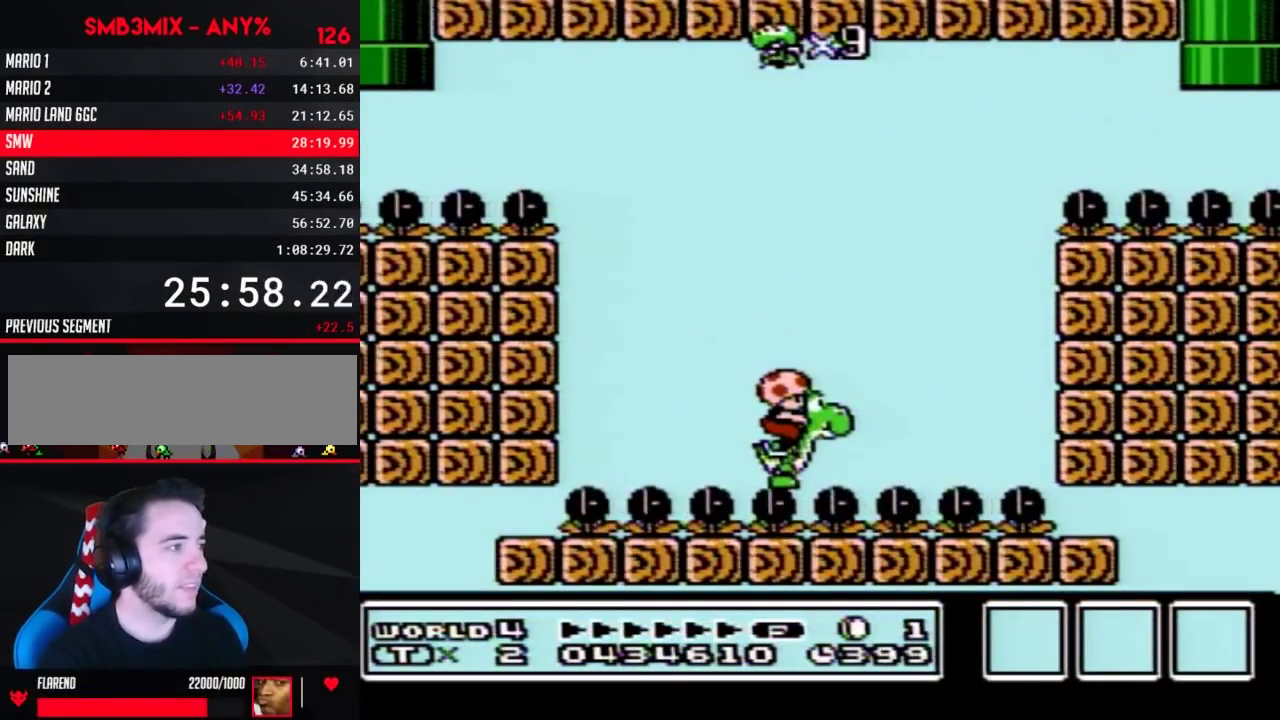
{"buttons": ["B"], "events": [[50, "DPAD_DOWN", "down"], [167, "DPAD_DOWN", "up"], [300, "DPAD_RIGHT", "down"], [417, "DPAD_RIGHT", "up"]]}
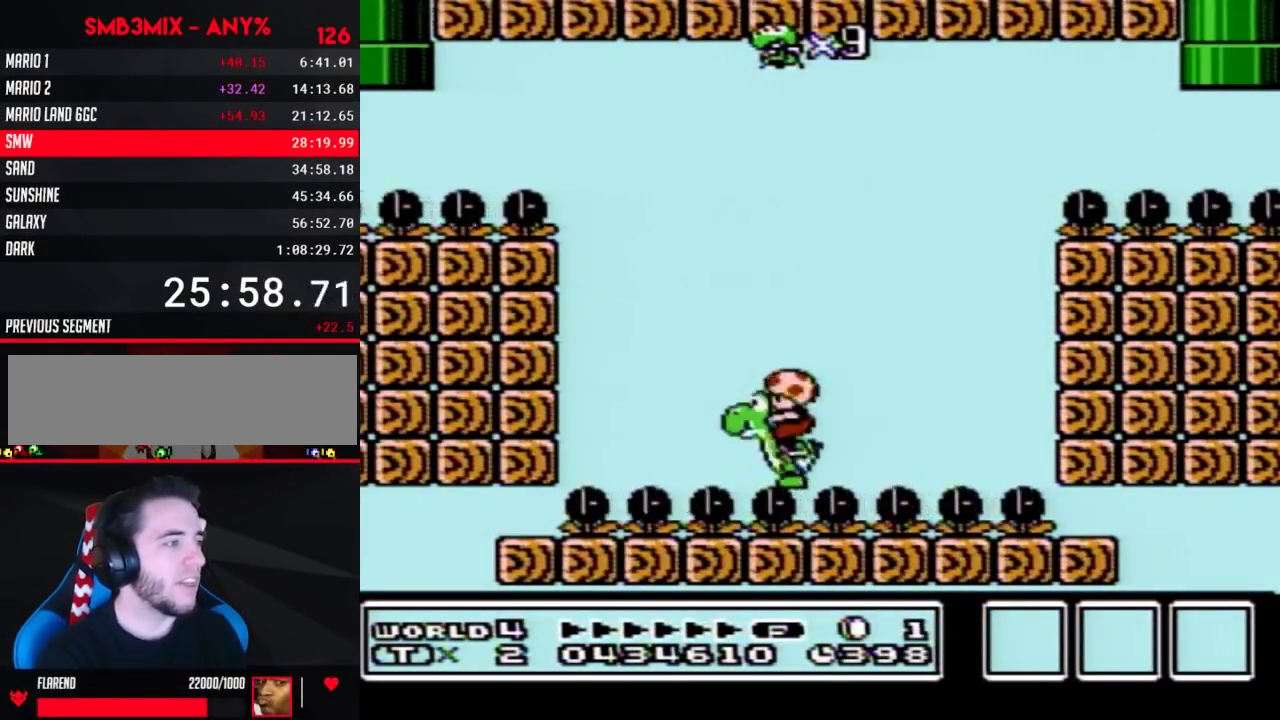
{"buttons": ["B", "DPAD_DOWN"], "events": [[17, "DPAD_LEFT", "down"], [117, "DPAD_LEFT", "up"], [167, "DPAD_RIGHT", "down"], [267, "DPAD_RIGHT", "up"], [400, "DPAD_DOWN", "down"]]}
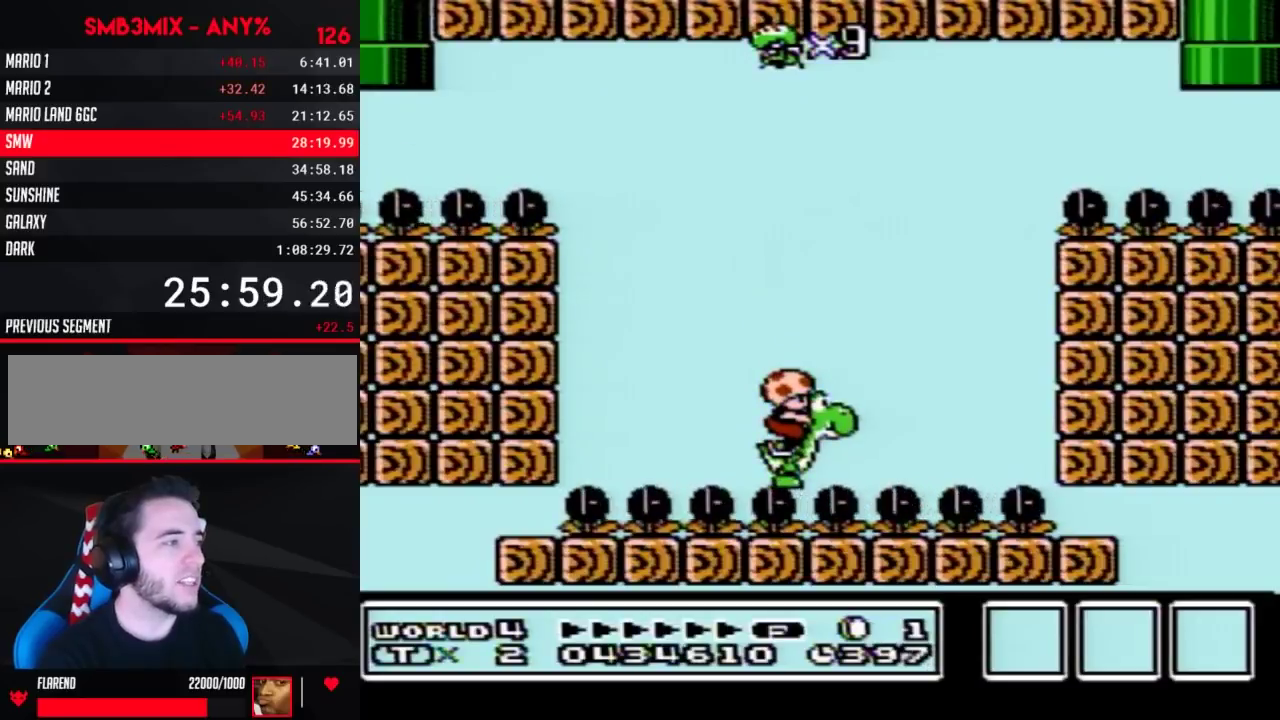
{"buttons": ["B", "DPAD_RIGHT"], "events": [[17, "DPAD_DOWN", "up"], [117, "DPAD_DOWN", "down"], [233, "DPAD_DOWN", "up"], [433, "DPAD_RIGHT", "down"]]}
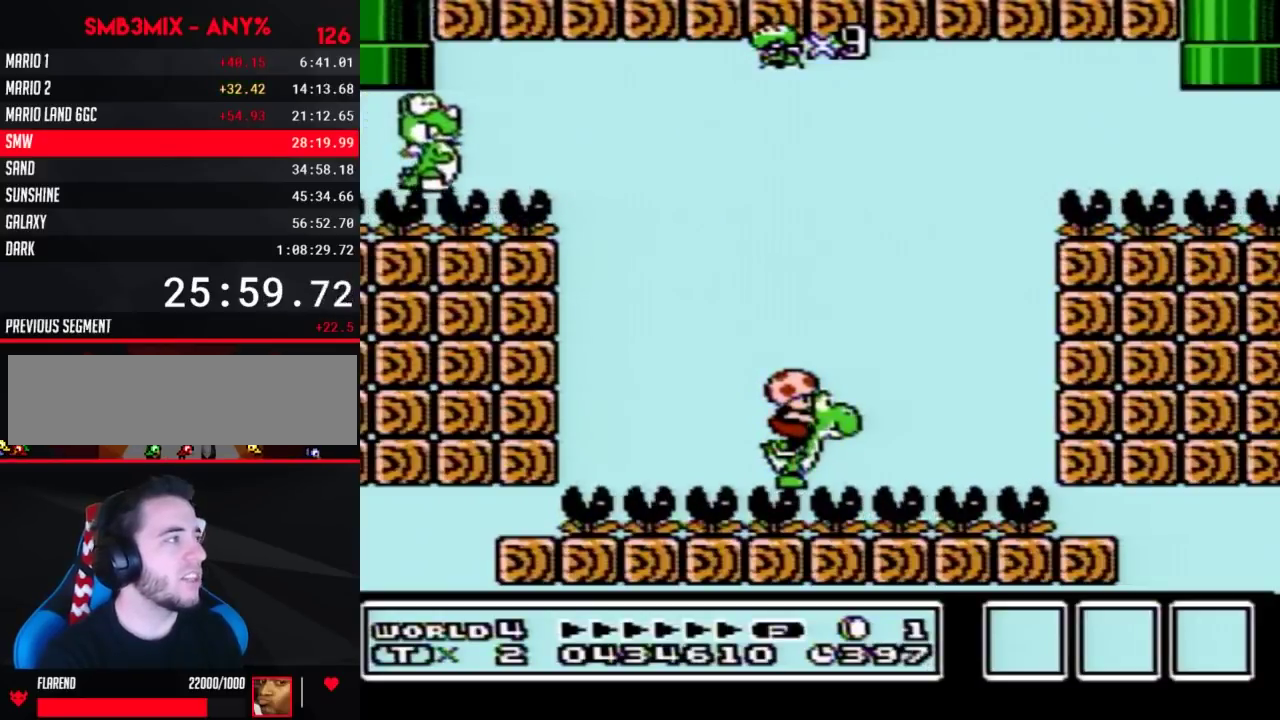
{"buttons": ["B"], "events": [[83, "DPAD_RIGHT", "up"], [200, "DPAD_LEFT", "down"], [300, "DPAD_LEFT", "up"]]}
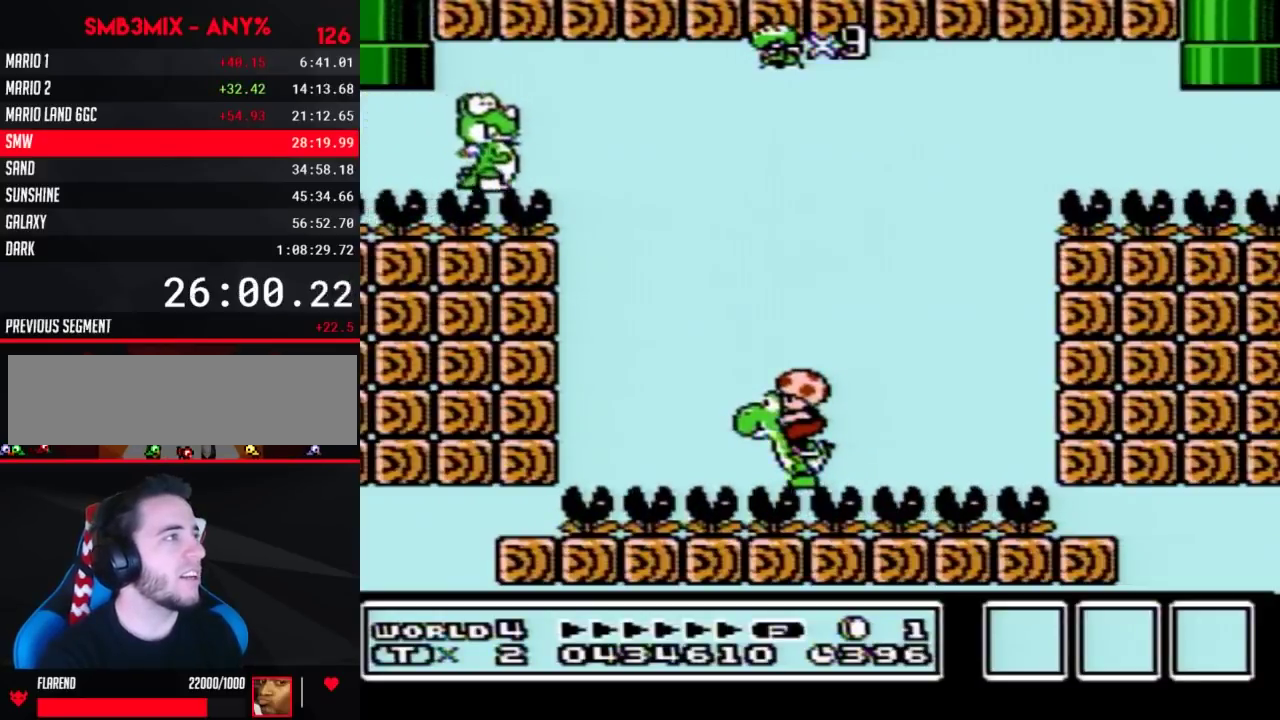
{"buttons": ["B"], "events": []}
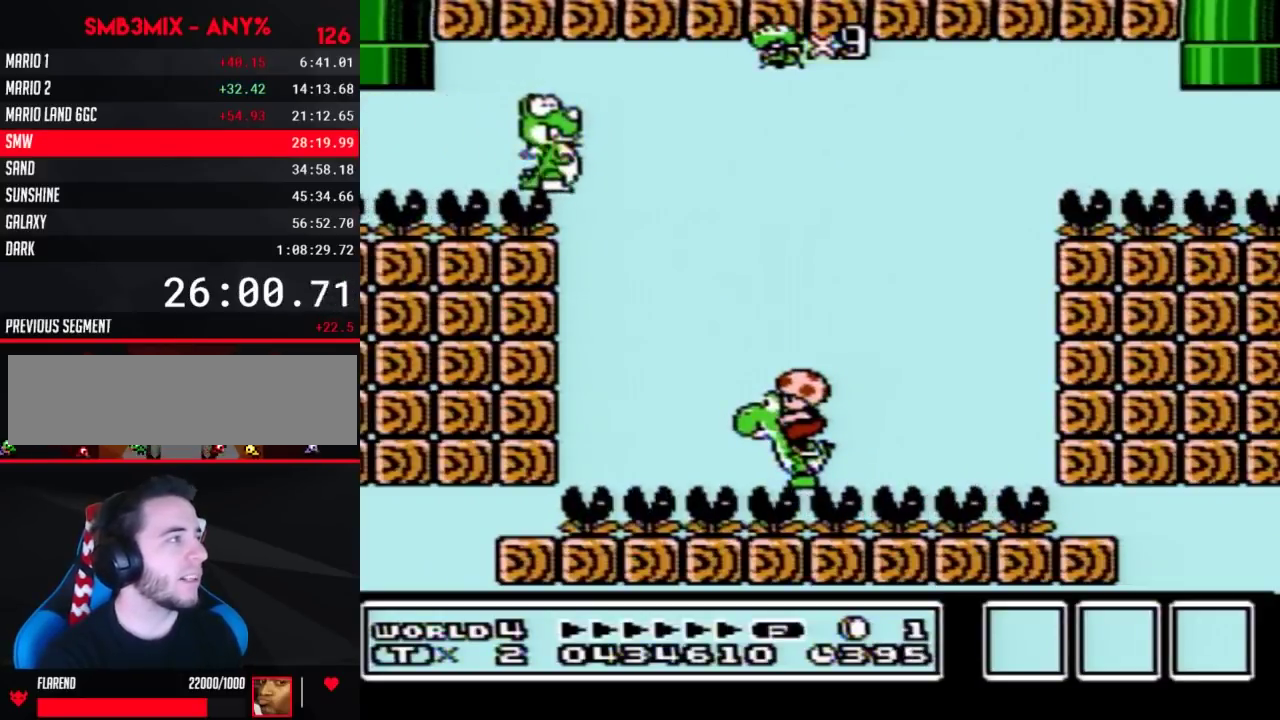
{"buttons": ["B", "DPAD_LEFT"], "events": [[383, "DPAD_LEFT", "down"]]}
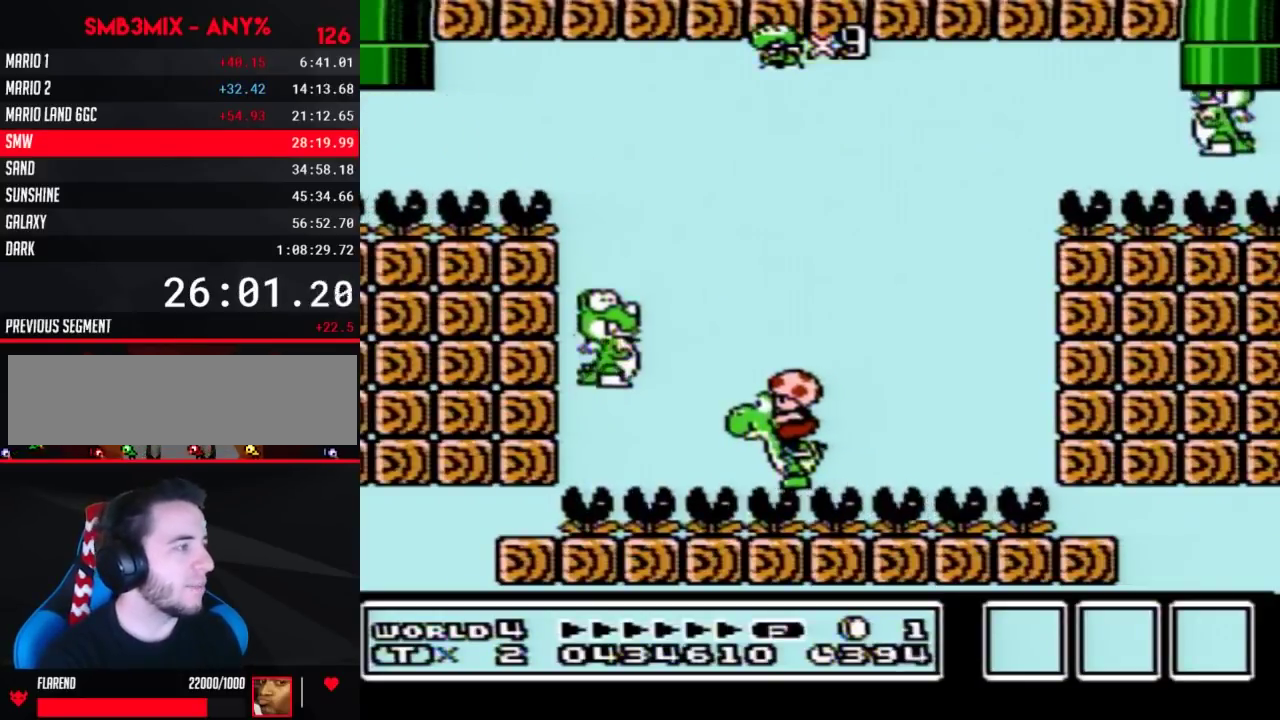
{"buttons": ["B"], "events": [[50, "DPAD_LEFT", "up"], [117, "B", "up"], [167, "B", "down"], [367, "A", "down"], [367, "DPAD_UP", "down"], [450, "A", "up"], [483, "DPAD_UP", "up"]]}
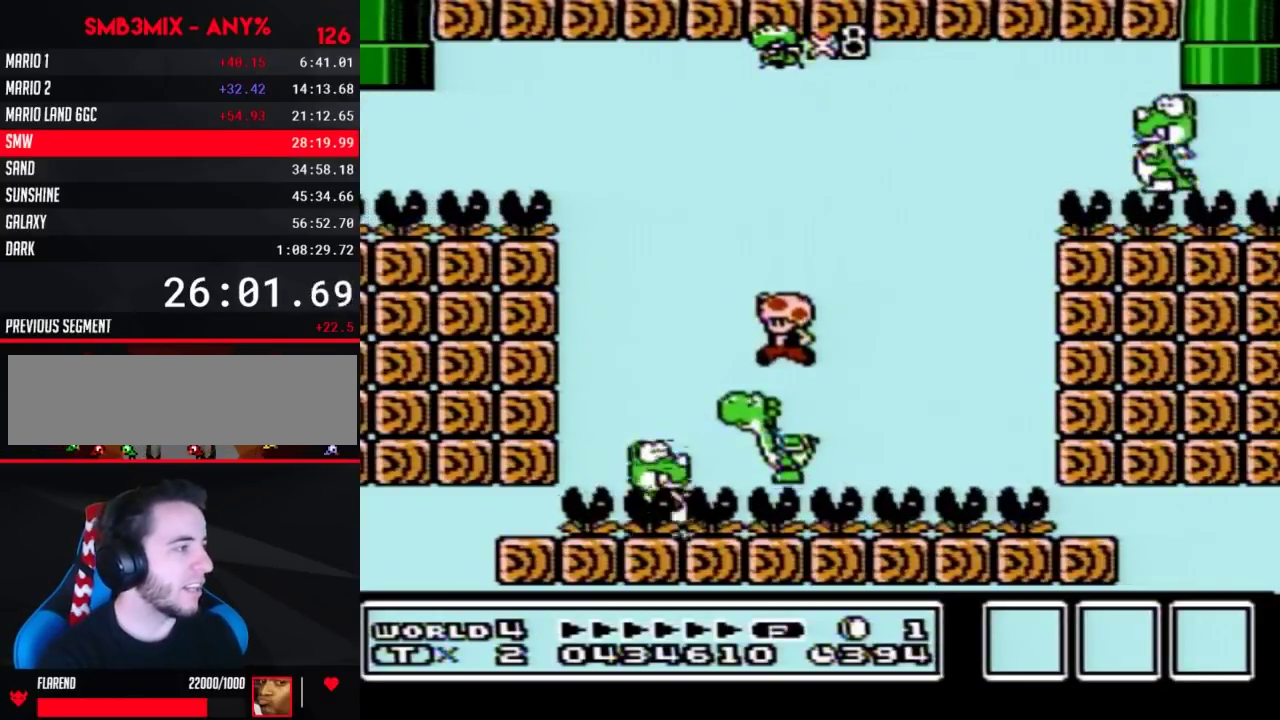
{"buttons": ["B"], "events": [[333, "B", "up"], [417, "B", "down"]]}
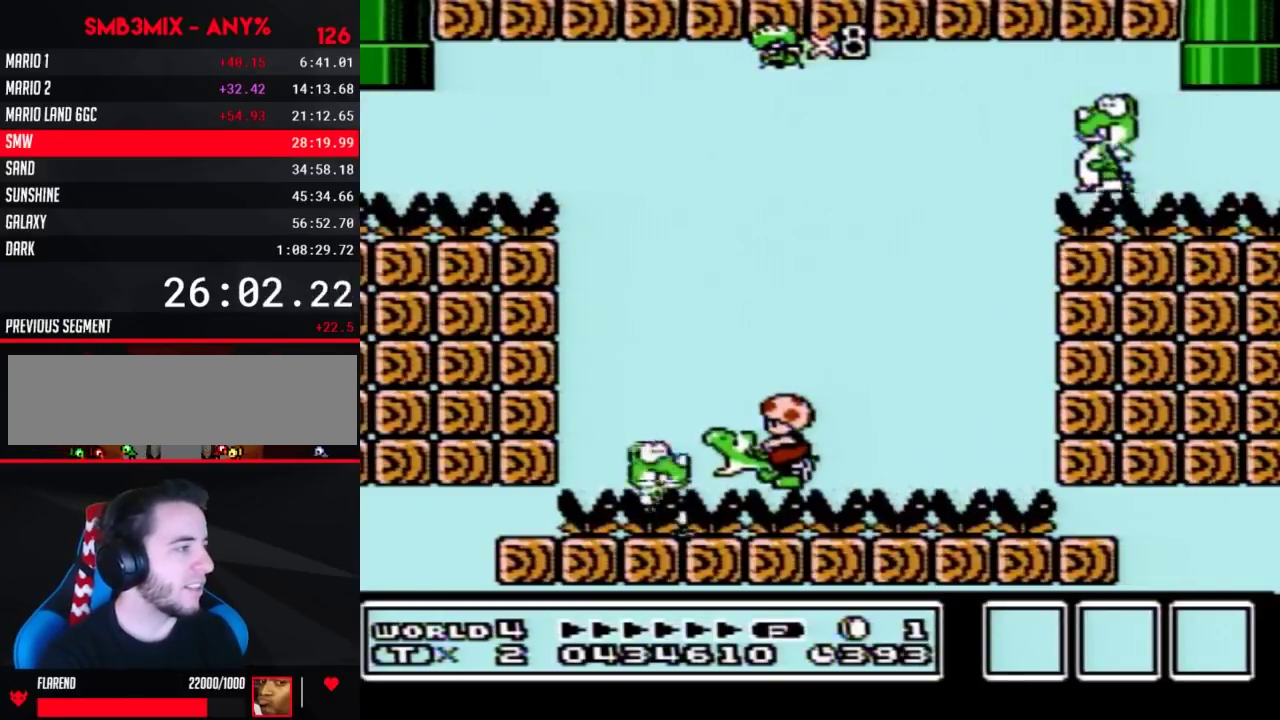
{"buttons": ["B"], "events": [[150, "A", "down"], [150, "DPAD_UP", "down"], [250, "A", "up"], [267, "DPAD_UP", "up"]]}
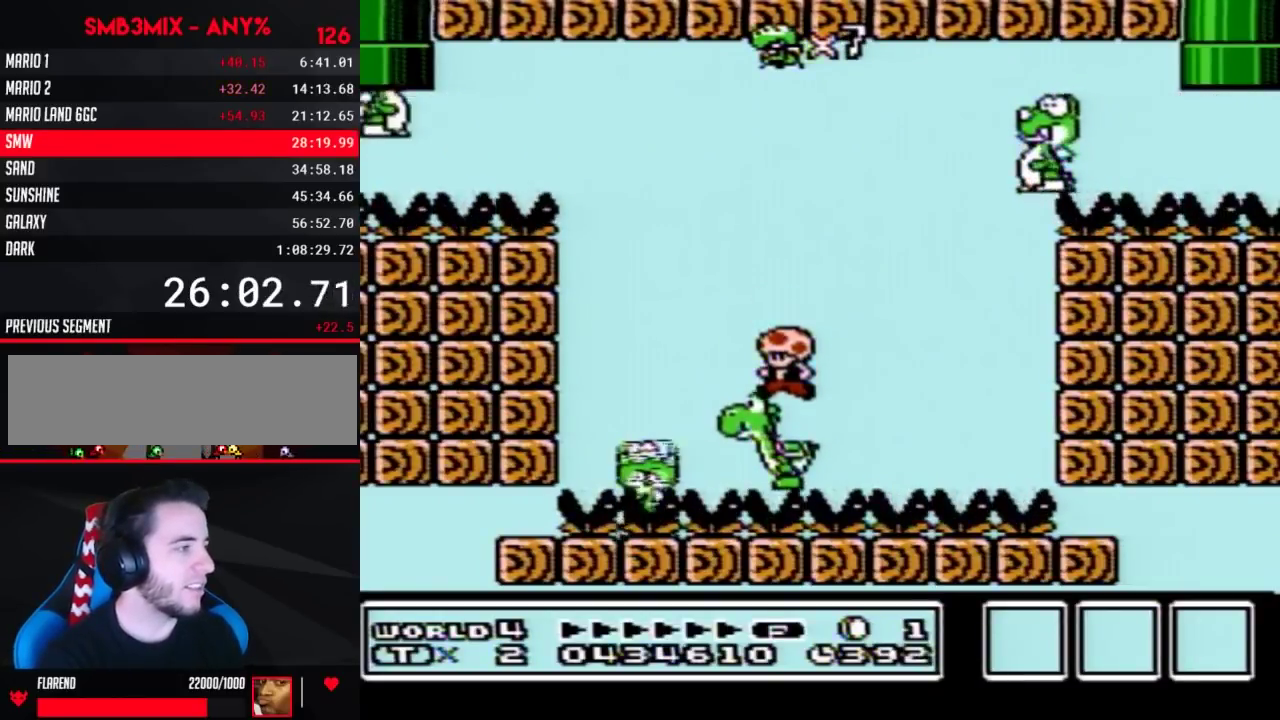
{"buttons": ["A", "B", "DPAD_UP"], "events": [[450, "DPAD_UP", "down"], [483, "A", "down"]]}
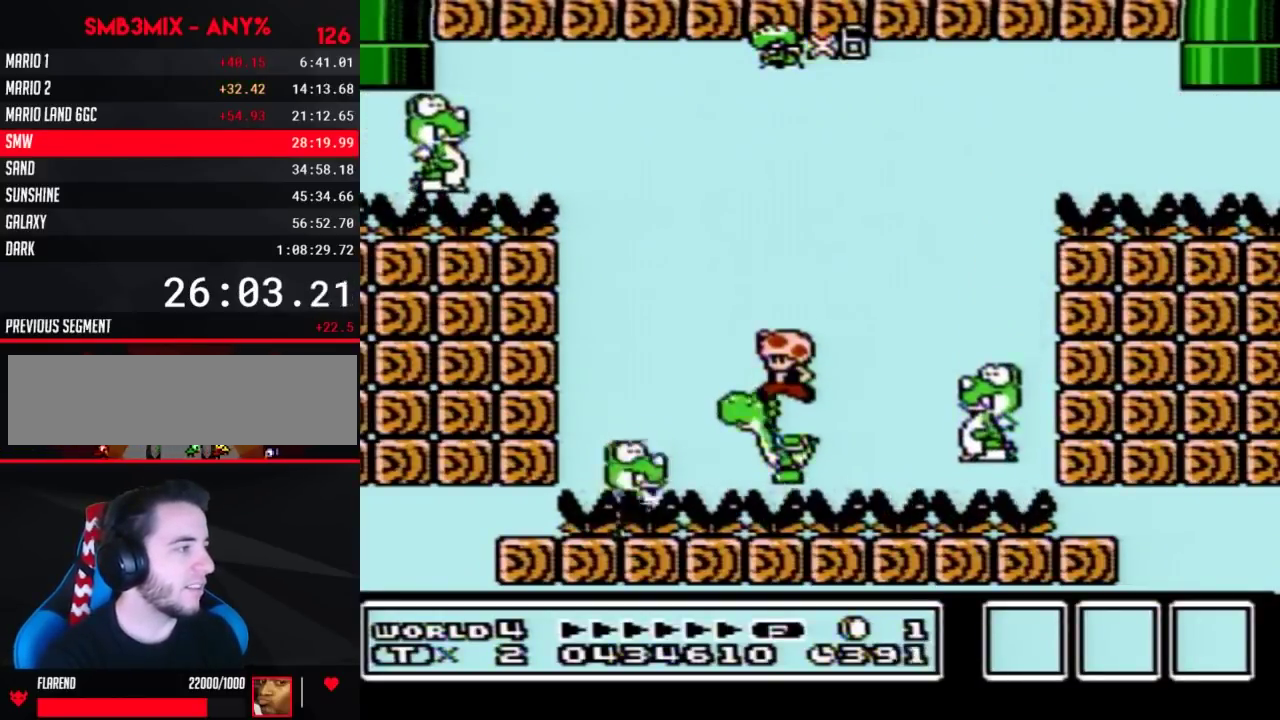
{"buttons": [], "events": [[83, "A", "up"], [83, "DPAD_UP", "up"], [417, "B", "up"]]}
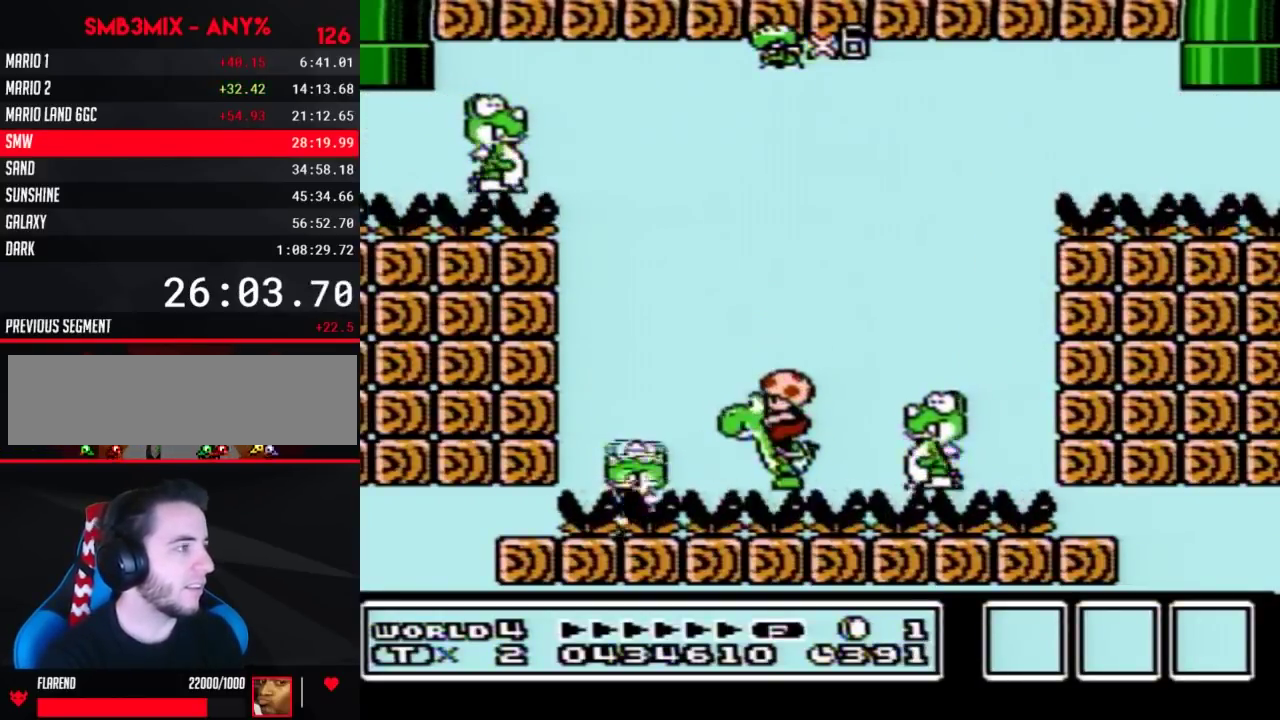
{"buttons": ["B", "DPAD_LEFT"], "events": [[33, "B", "down"], [183, "DPAD_UP", "down"], [217, "A", "down"], [283, "A", "up"], [317, "DPAD_UP", "up"], [433, "DPAD_LEFT", "down"]]}
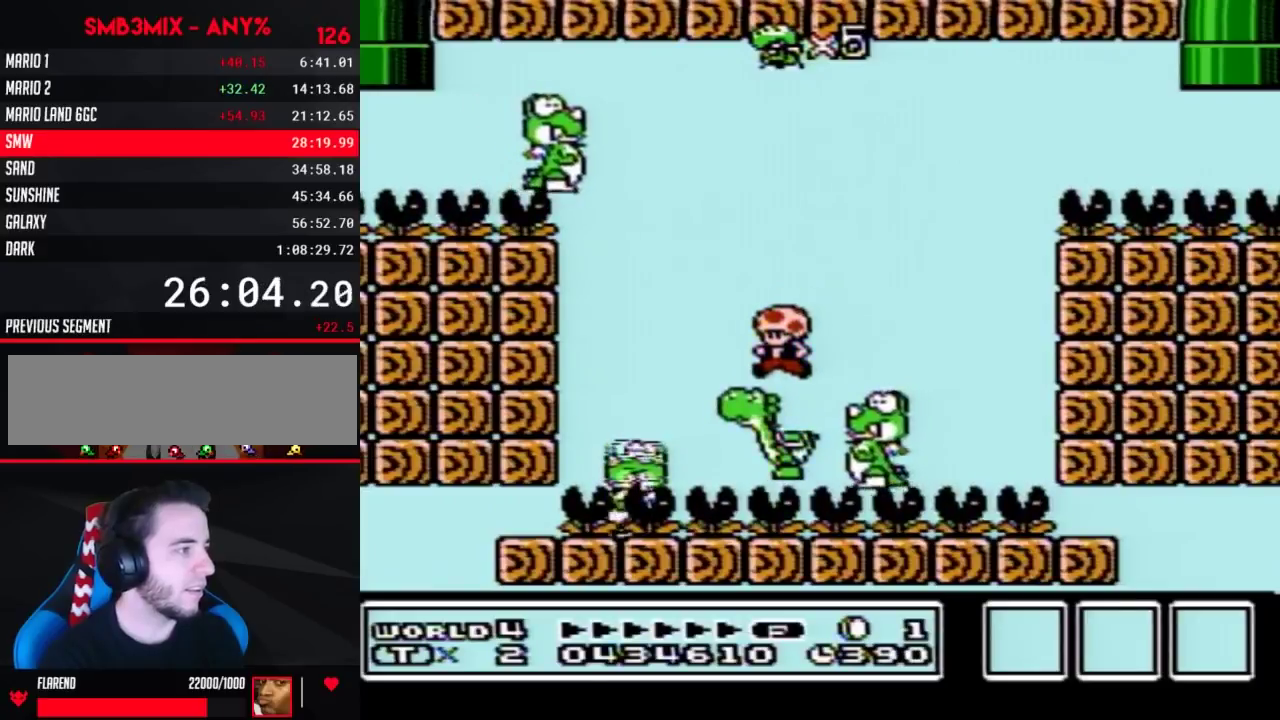
{"buttons": ["B"], "events": [[117, "DPAD_LEFT", "up"], [150, "B", "up"], [183, "DPAD_RIGHT", "down"], [250, "B", "down"], [283, "DPAD_RIGHT", "up"]]}
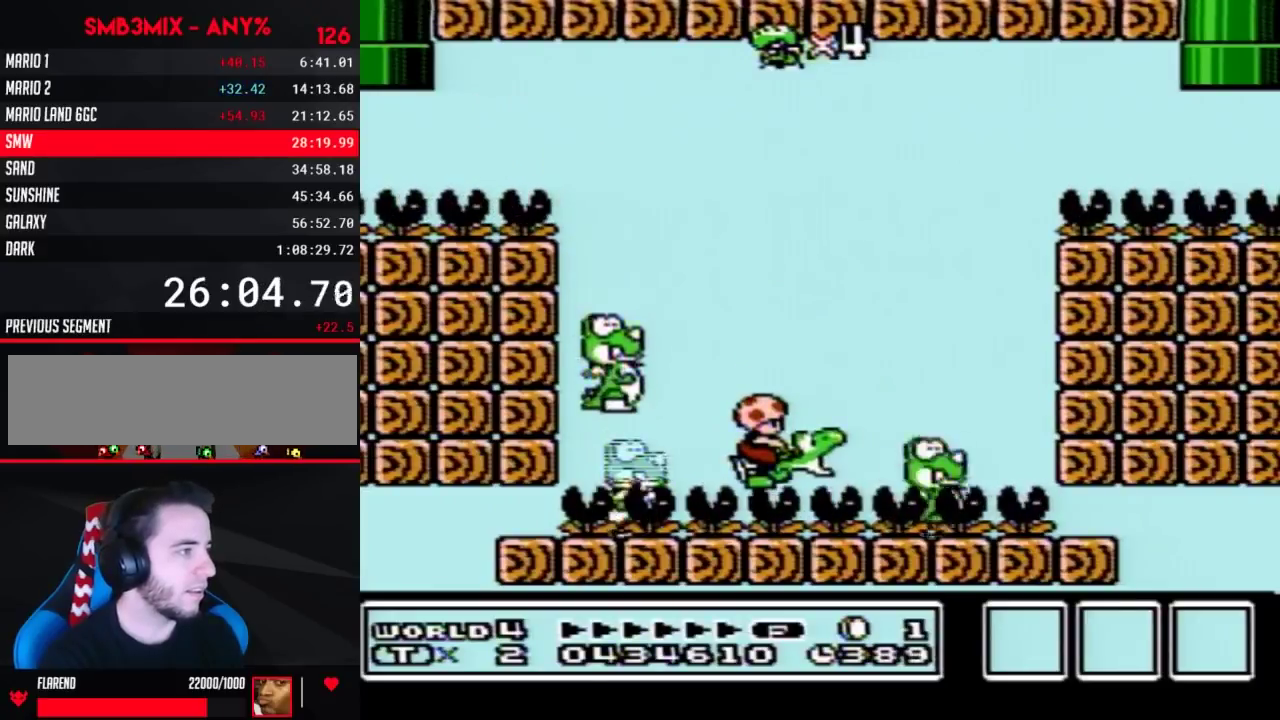
{"buttons": ["B"], "events": [[33, "DPAD_UP", "down"], [100, "A", "down"], [150, "A", "up"], [183, "DPAD_UP", "up"], [283, "DPAD_RIGHT", "down"], [467, "DPAD_RIGHT", "up"]]}
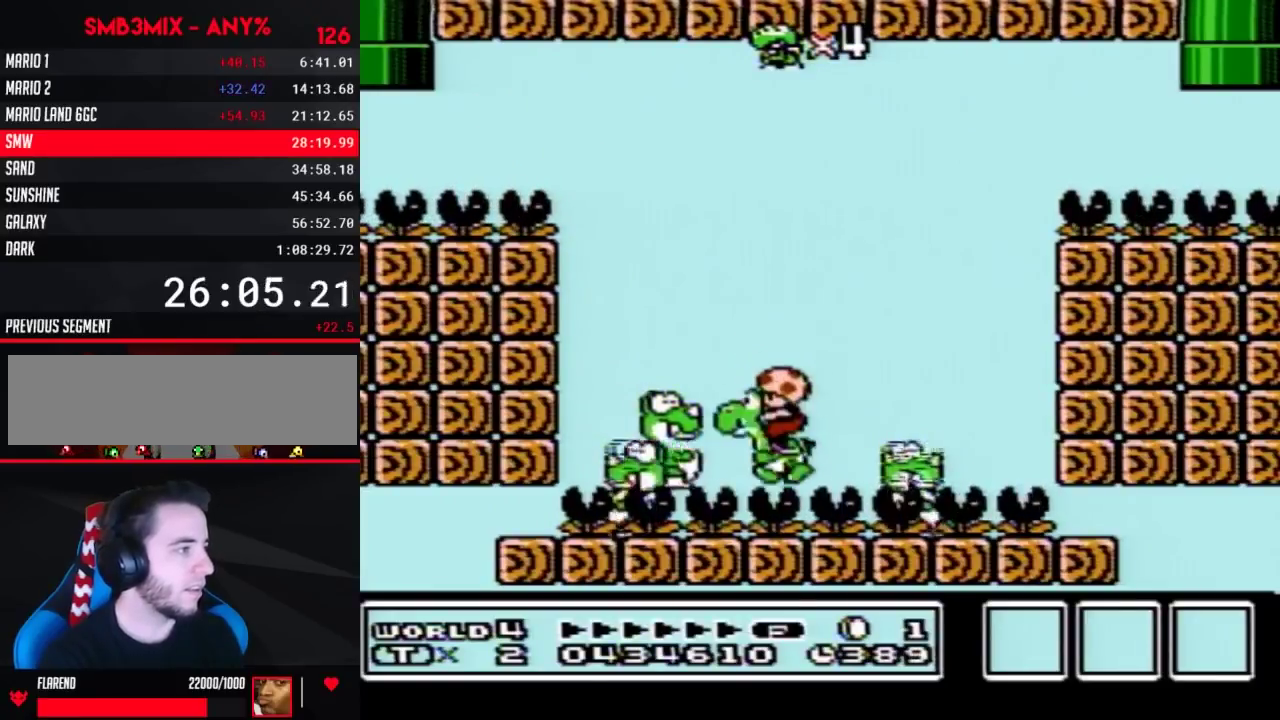
{"buttons": ["B"], "events": [[33, "B", "up"], [33, "DPAD_LEFT", "down"], [100, "B", "down"], [150, "DPAD_LEFT", "up"], [317, "DPAD_UP", "down"], [350, "A", "down"], [433, "A", "up"], [467, "DPAD_UP", "up"]]}
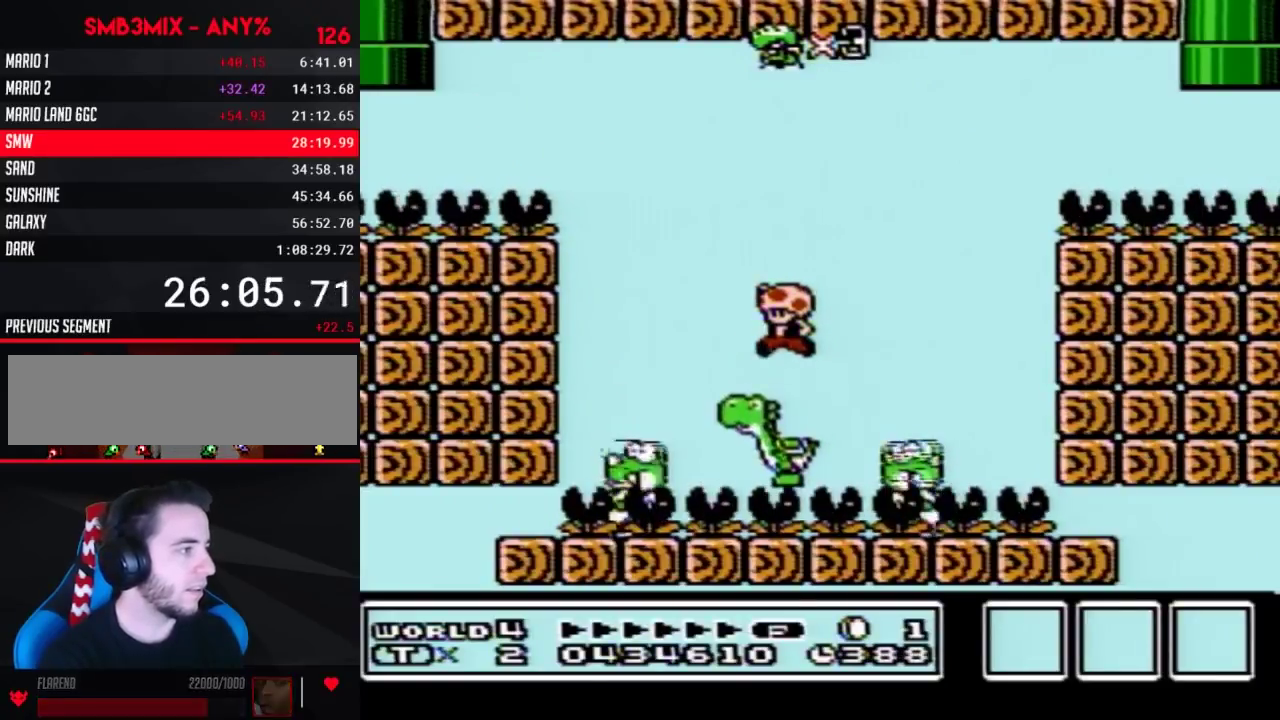
{"buttons": ["B"], "events": [[317, "B", "up"], [417, "B", "down"]]}
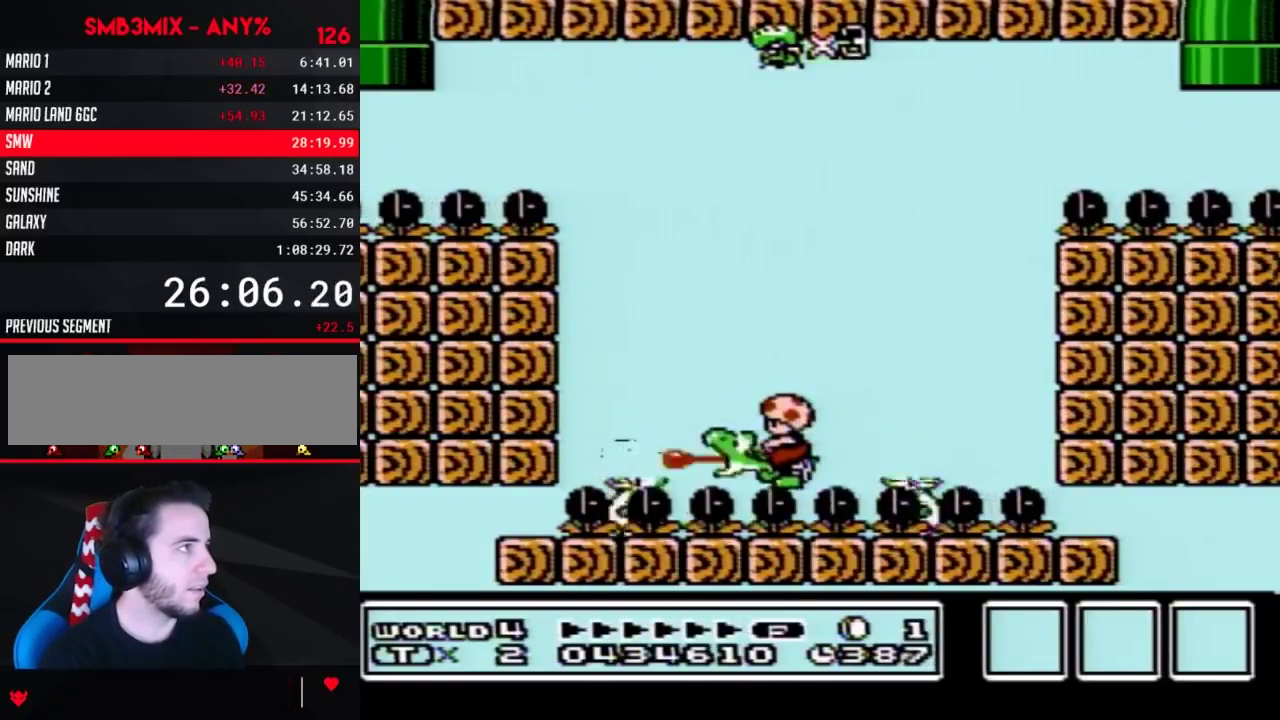
{"buttons": [], "events": [[317, "B", "up"]]}
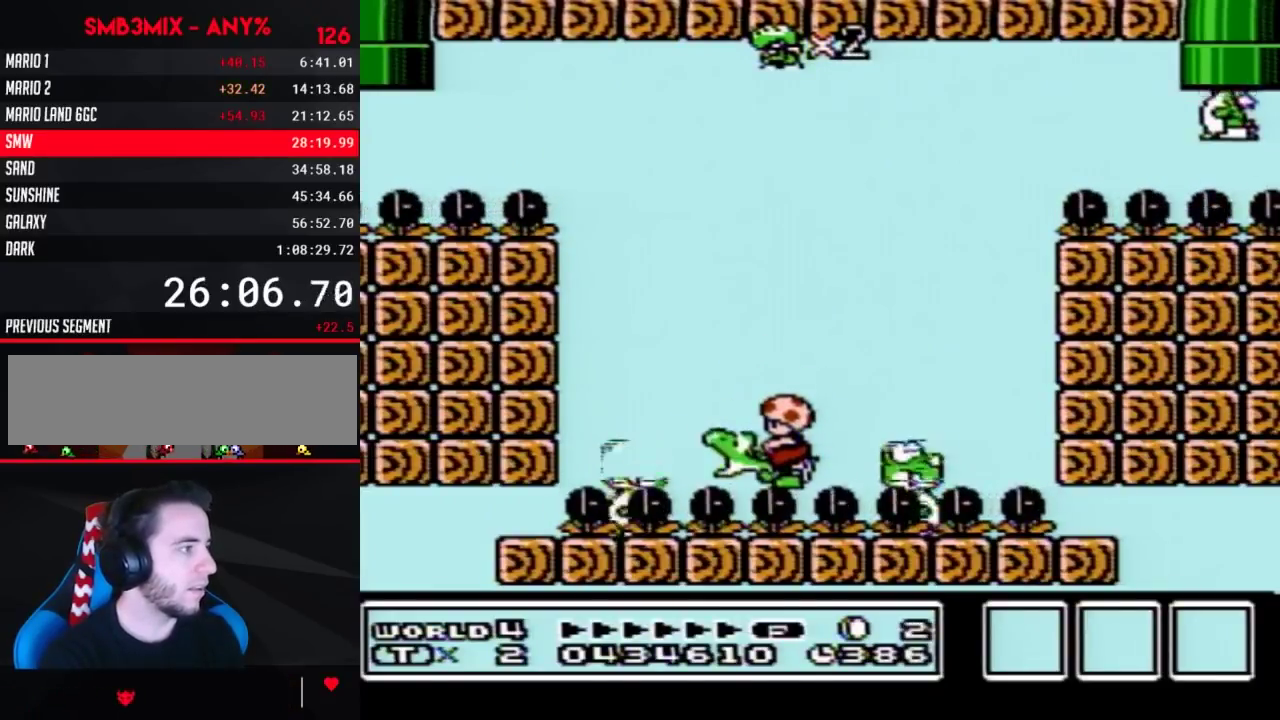
{"buttons": [], "events": [[33, "B", "down"], [467, "B", "up"]]}
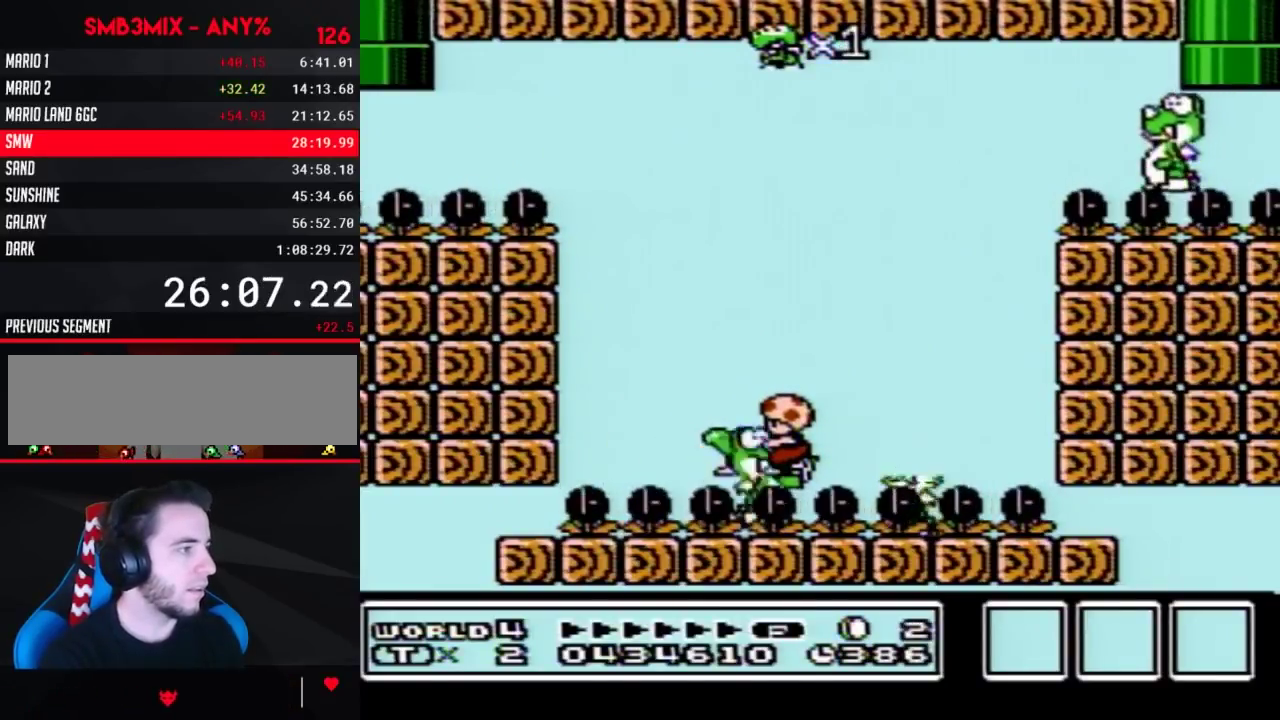
{"buttons": ["B"], "events": [[67, "DPAD_RIGHT", "down"], [150, "DPAD_RIGHT", "up"], [183, "B", "down"]]}
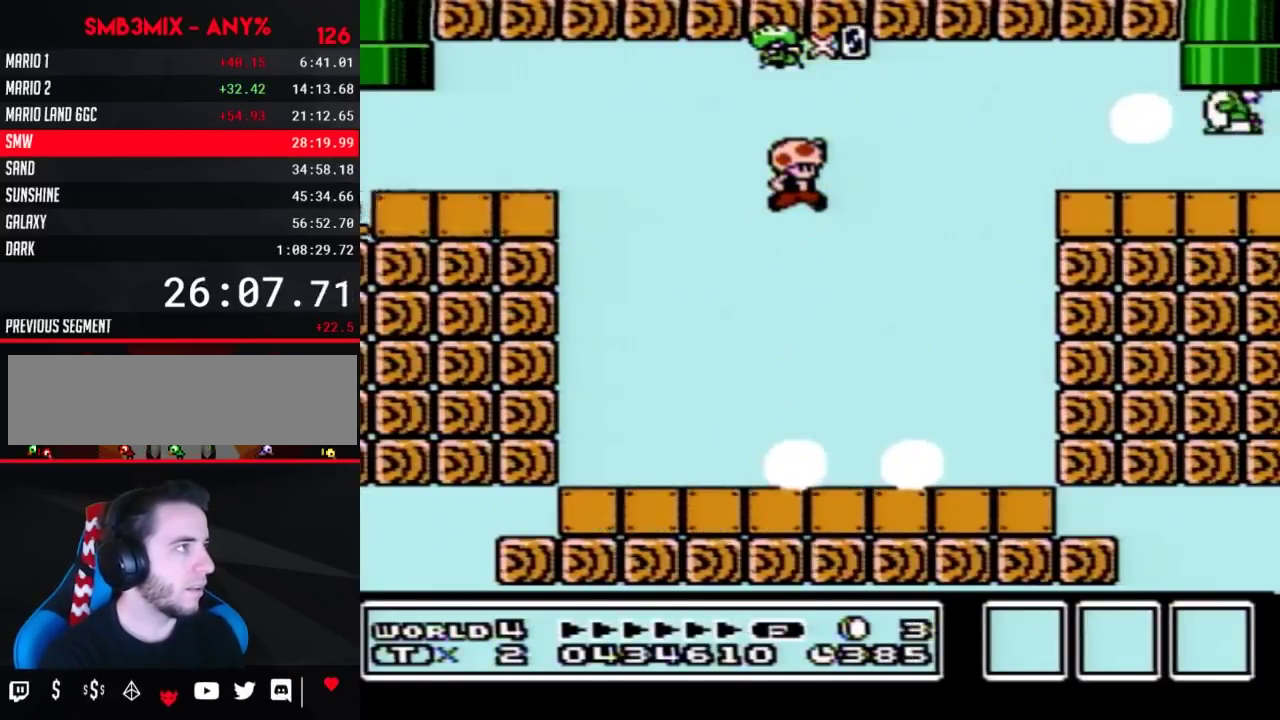
{"buttons": ["B"], "events": []}
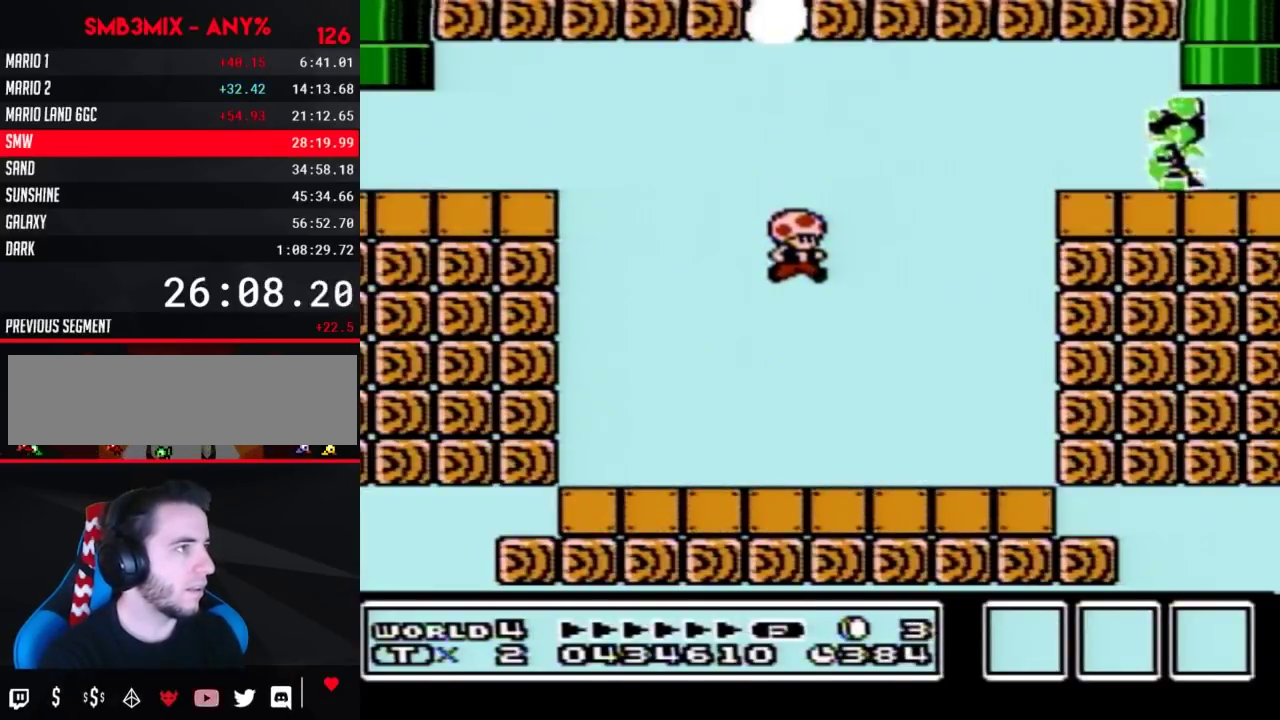
{"buttons": ["B"], "events": [[250, "DPAD_LEFT", "down"], [400, "DPAD_LEFT", "up"]]}
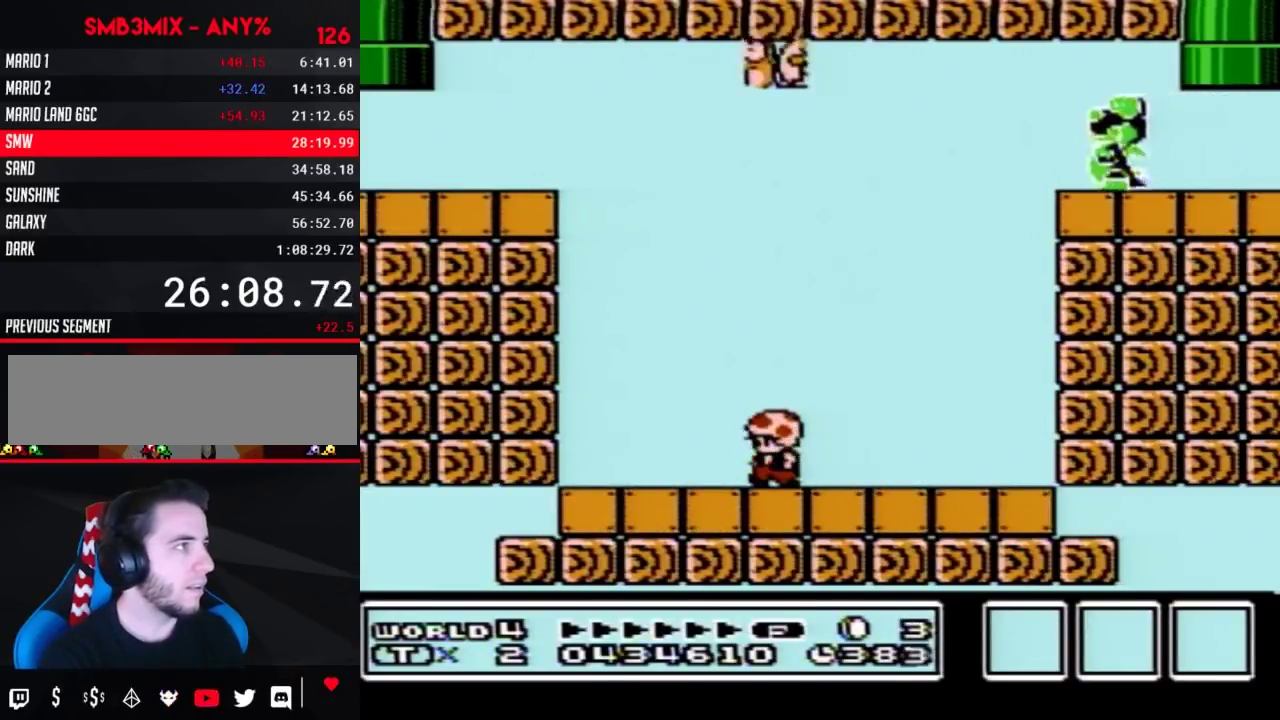
{"buttons": ["B", "DPAD_RIGHT"], "events": [[33, "DPAD_LEFT", "down"], [367, "DPAD_LEFT", "up"], [433, "DPAD_RIGHT", "down"]]}
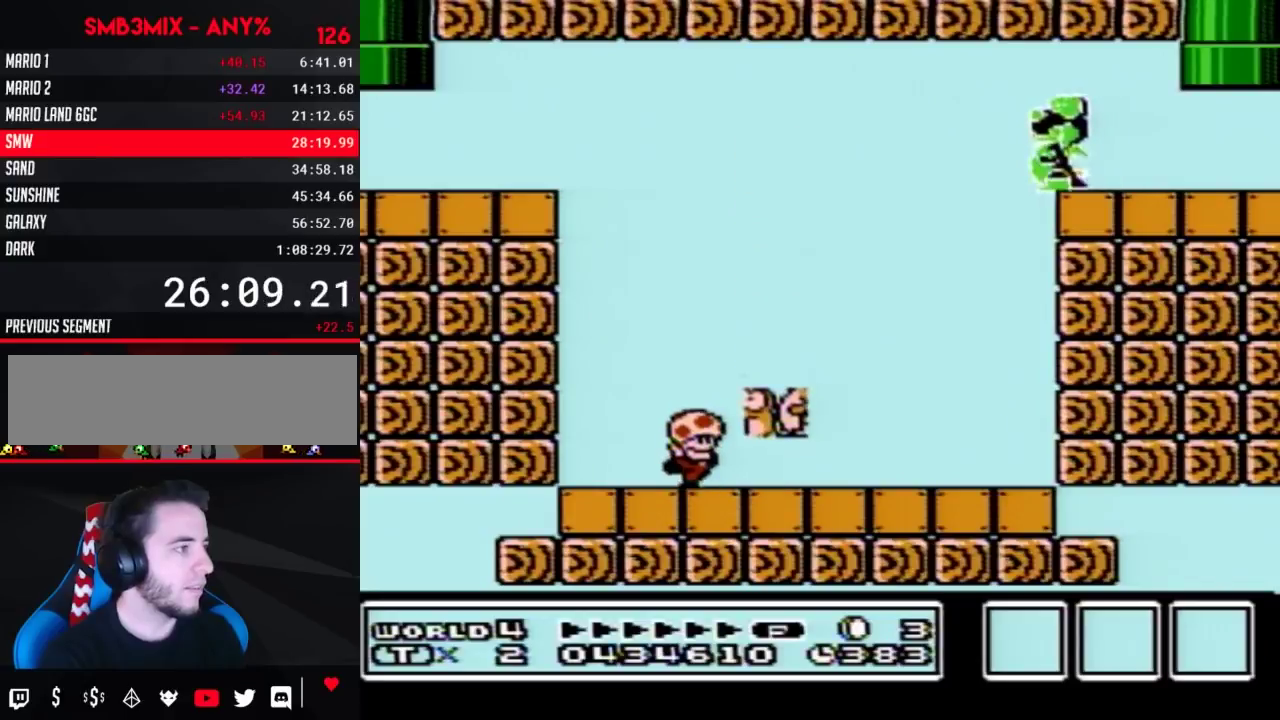
{"buttons": ["B"], "events": [[167, "DPAD_RIGHT", "up"]]}